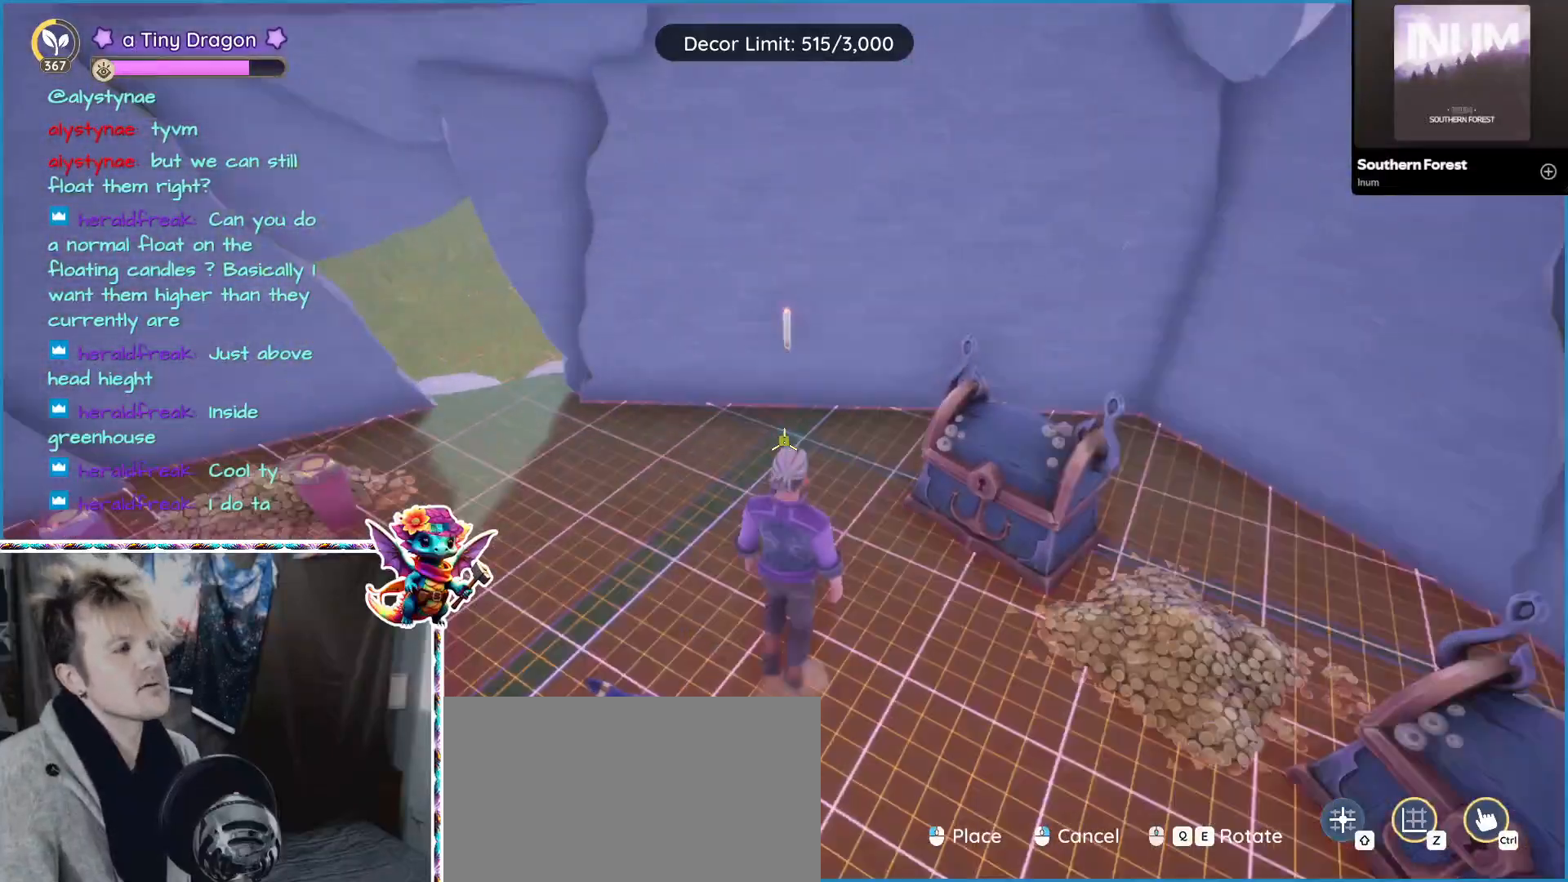
Gameplay with keyboard and mouse; each line is a JSON object with the keys and mouse buttons held at the frame after it. "events" lists presses ("down") and releases ("up") of "1", "2", "4", "5", "a", "alt", "ctrl", "d", "f", "s", "shift", "v", "w", "z", "mouse_left", "mouse_wheel" and "mouse_right" between this image and that frame as [ms after this image, input, new state], when the widget could be followed in between. "mouse_left", "mouse_wheel", "mouse_right" = the "left", "wheel", "right" buttons of the "mouse" list. No other keys are recorded. "wheel" means that the mouse wheel is clicked or scrolled. Mouse movement is not recorded. Not read: 3.
{"keys": [], "mouse": []}
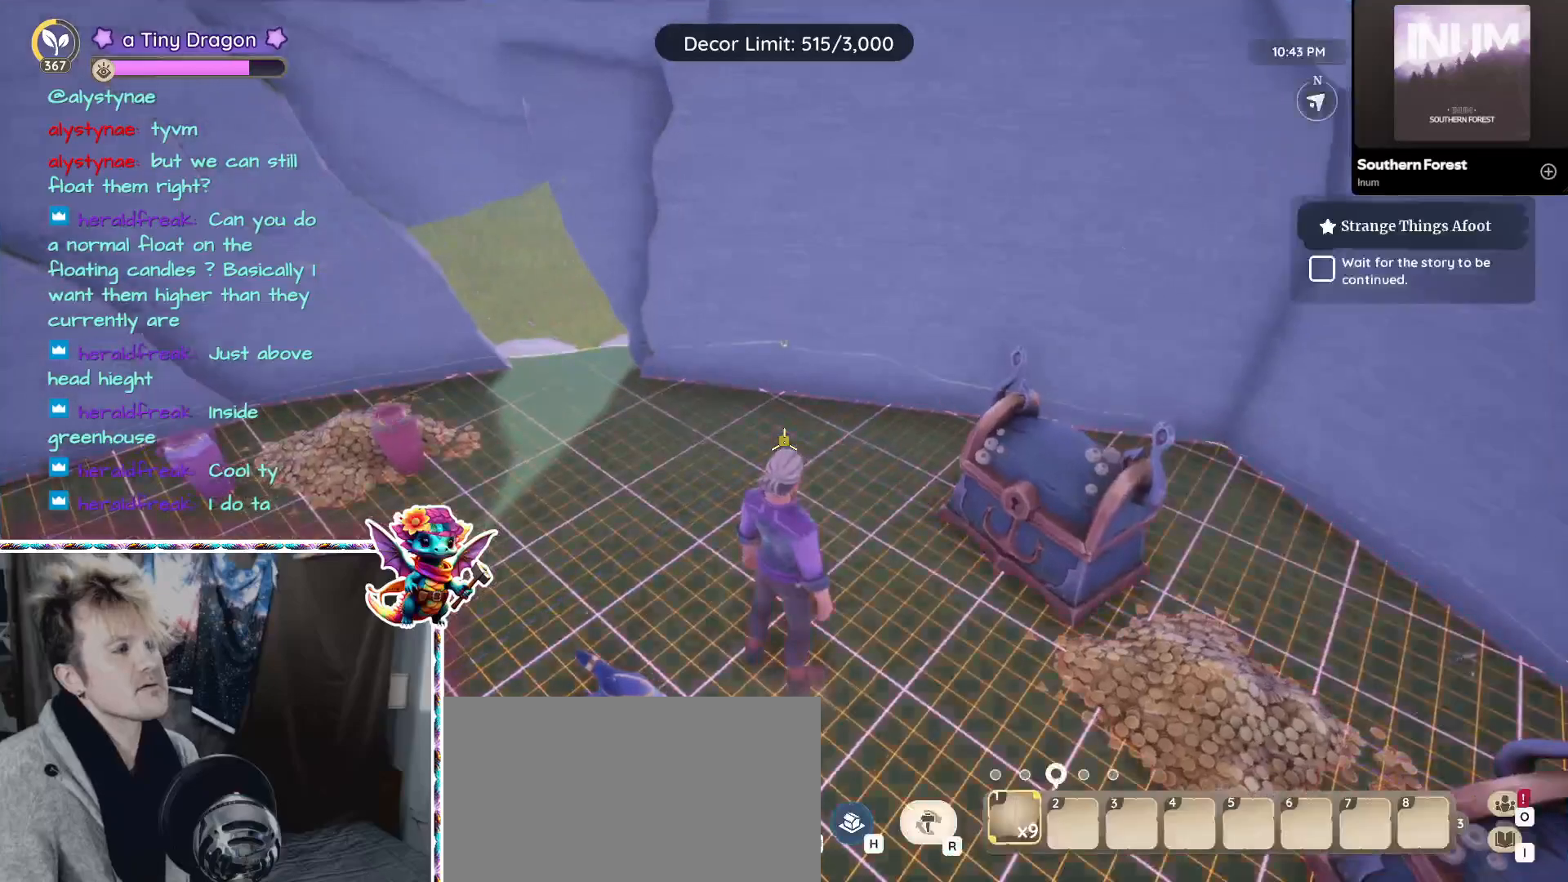
{"keys": [], "mouse": [], "events": []}
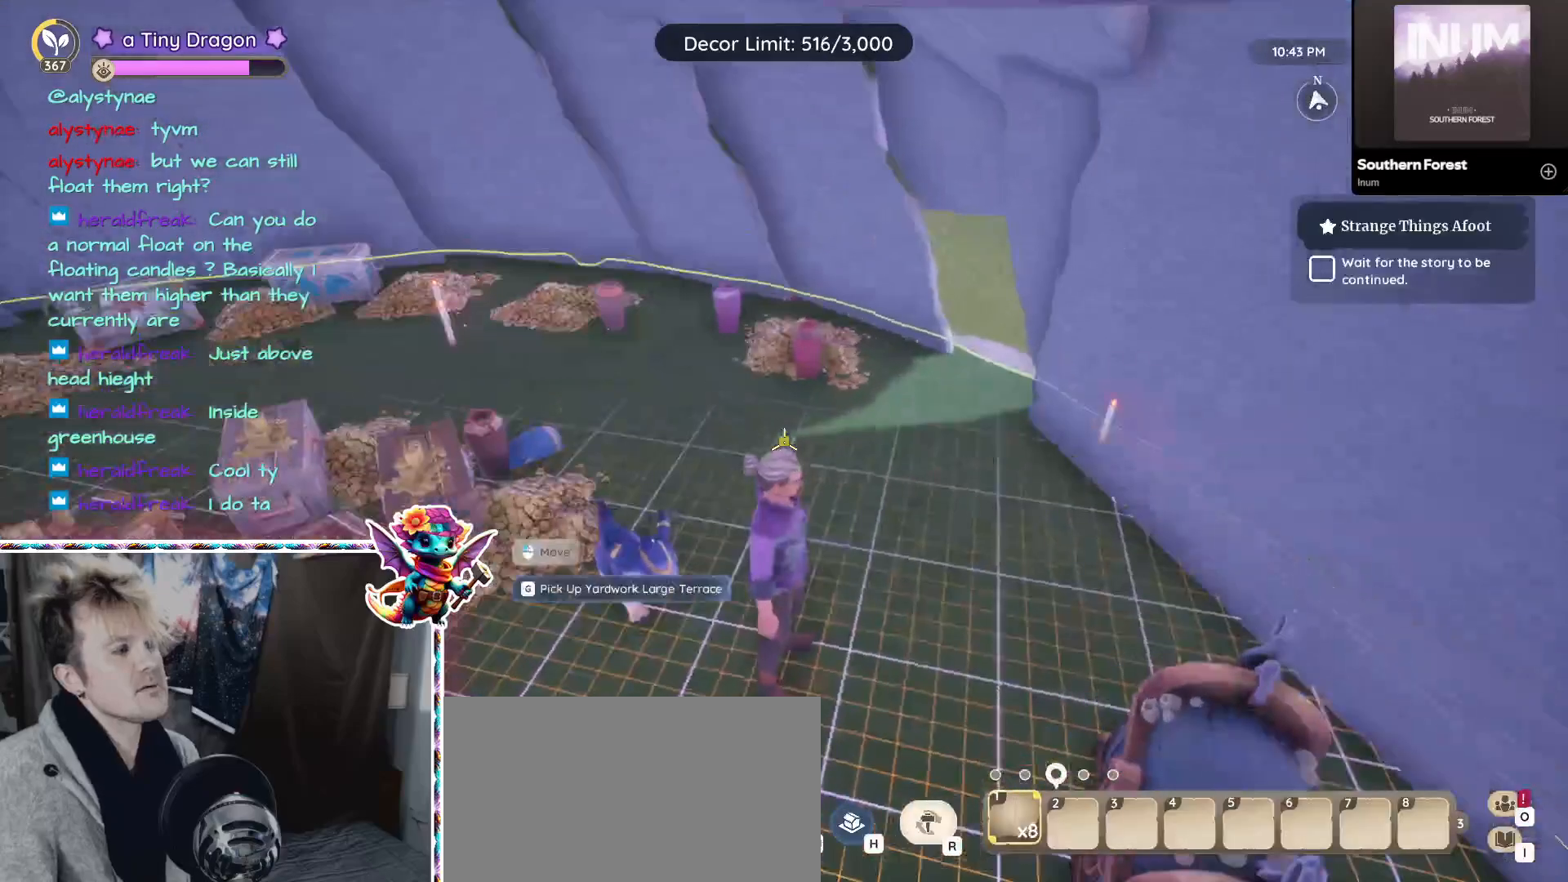
{"keys": [], "mouse": [], "events": []}
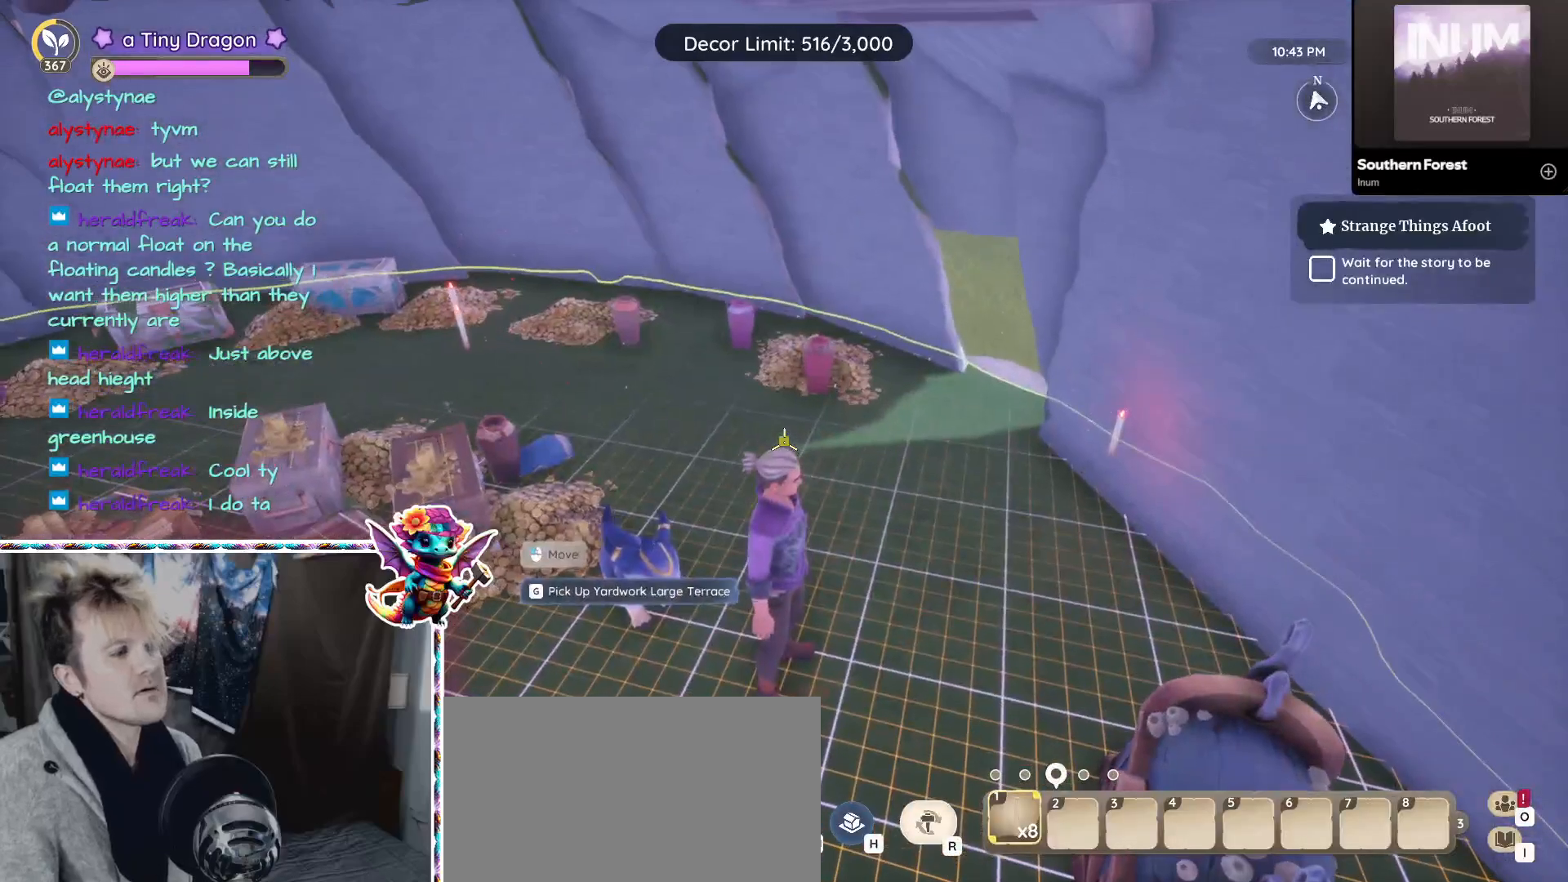
{"keys": [], "mouse": [], "events": [[100, "1", "down"], [283, "1", "up"]]}
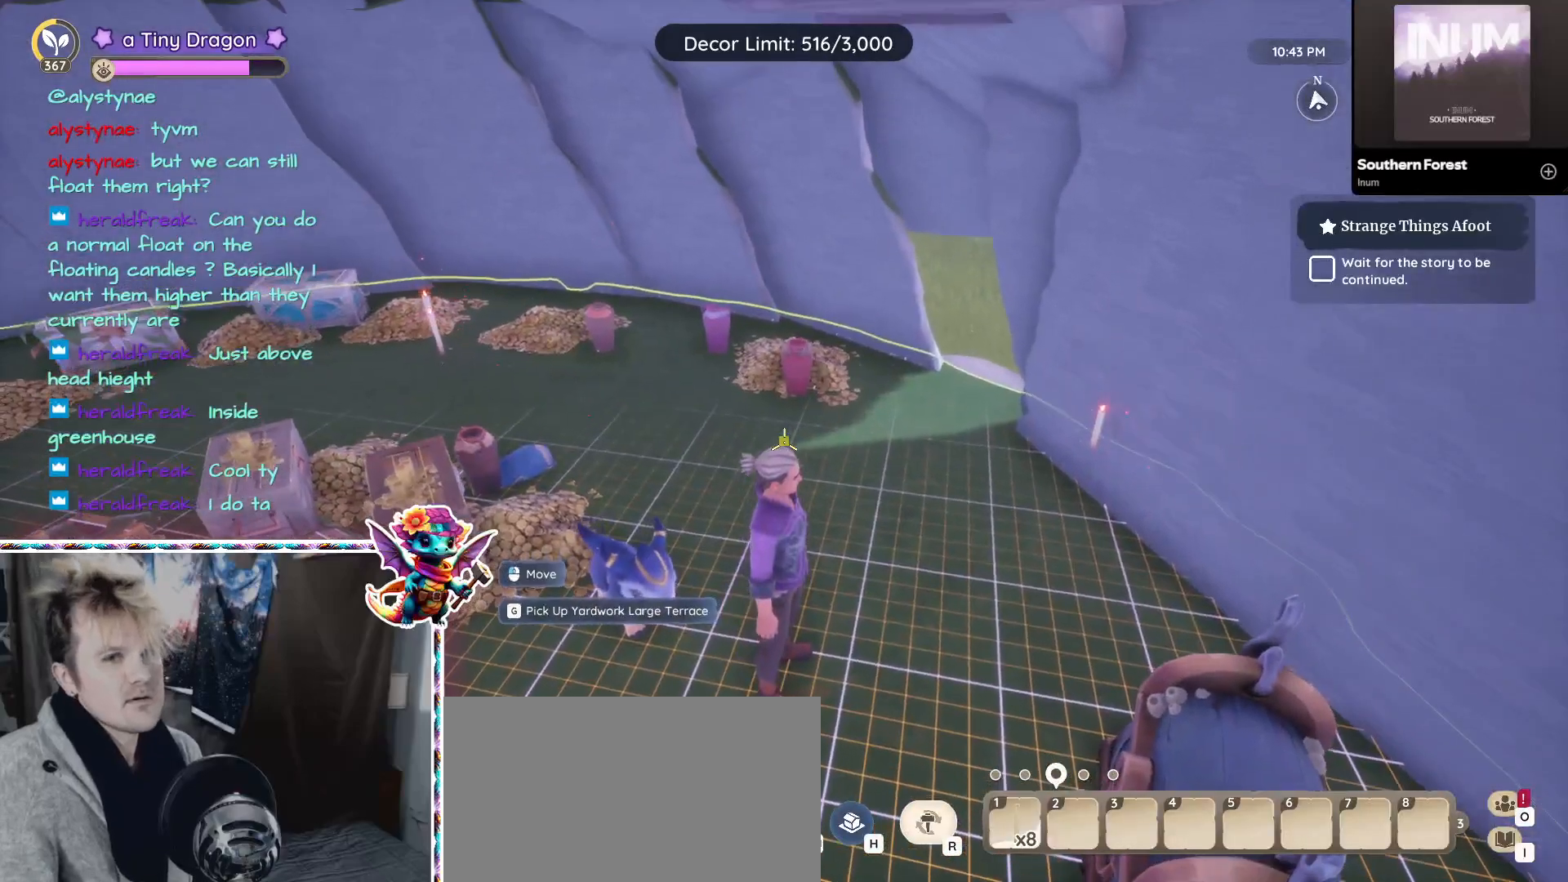
{"keys": [], "mouse": [], "events": []}
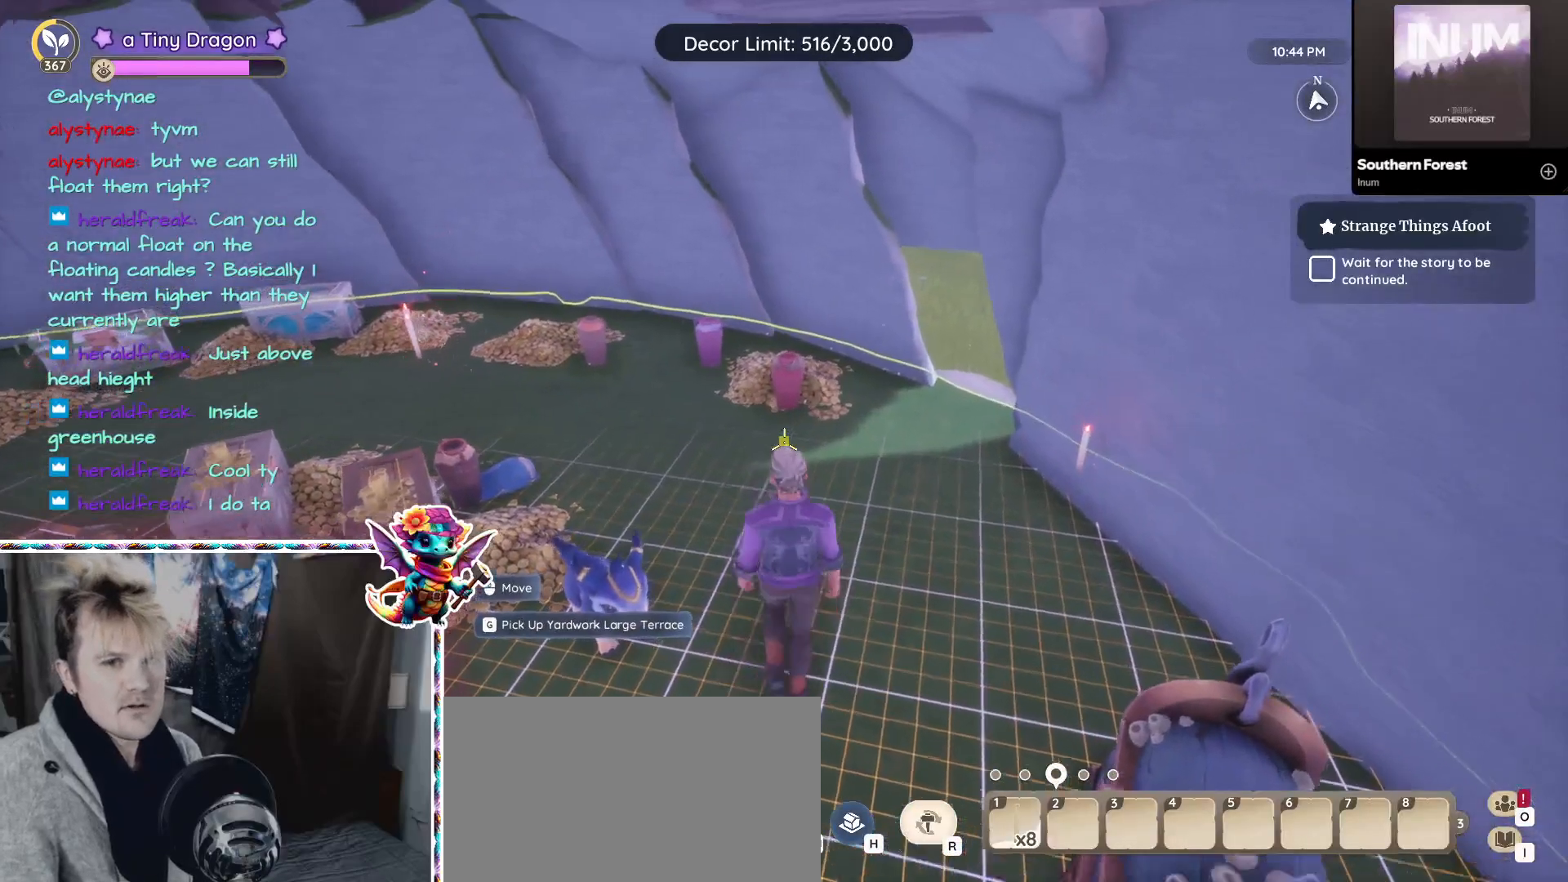
{"keys": [], "mouse": [], "events": []}
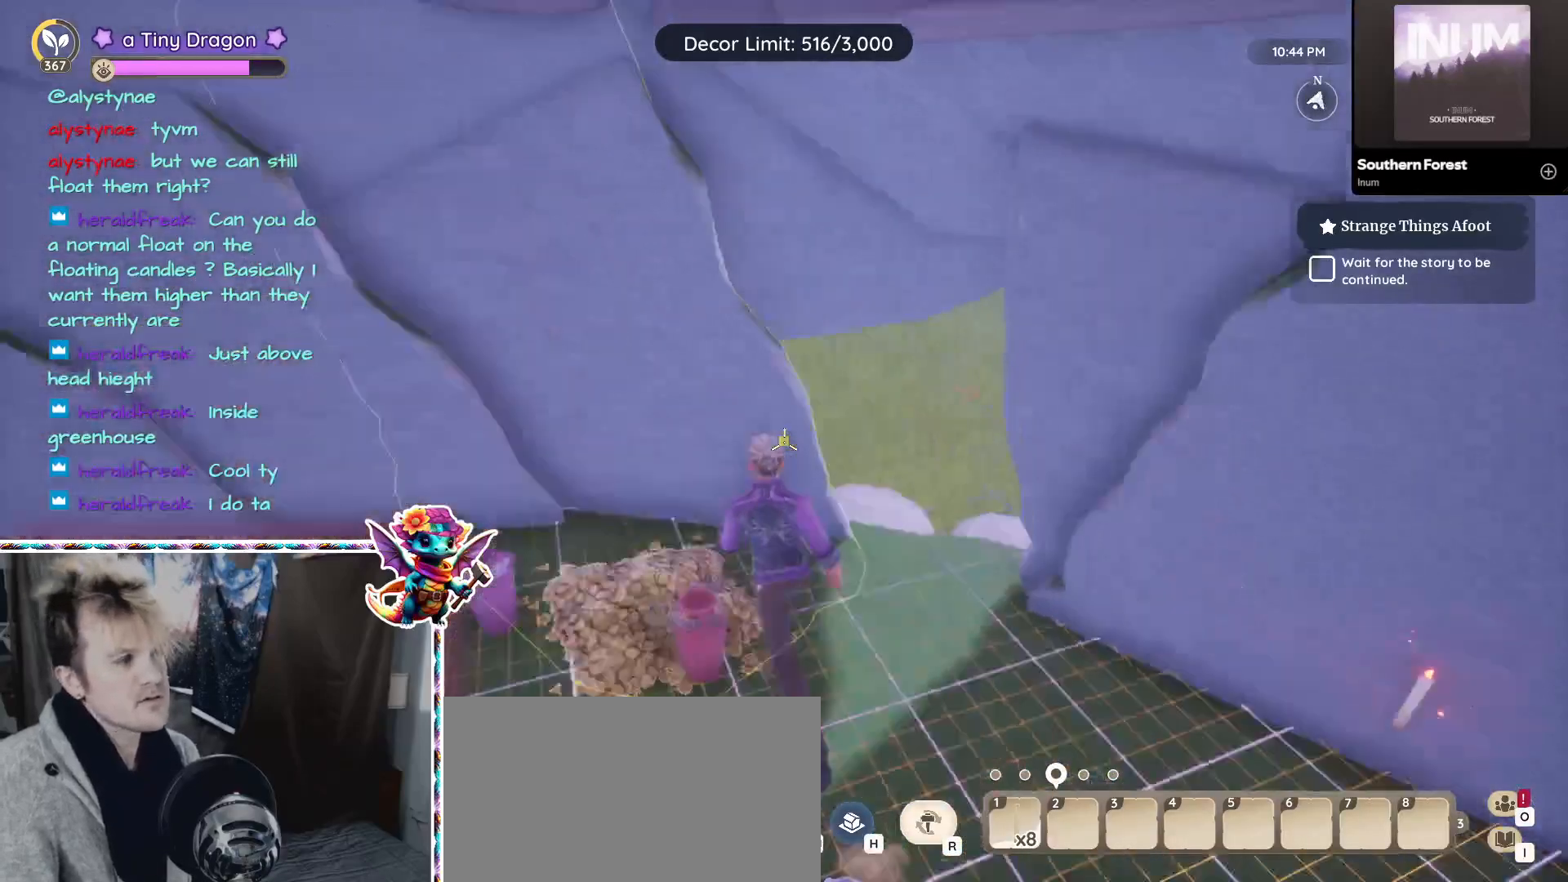
{"keys": [], "mouse": [], "events": [[350, "mouse_right", "down"], [467, "mouse_right", "up"]]}
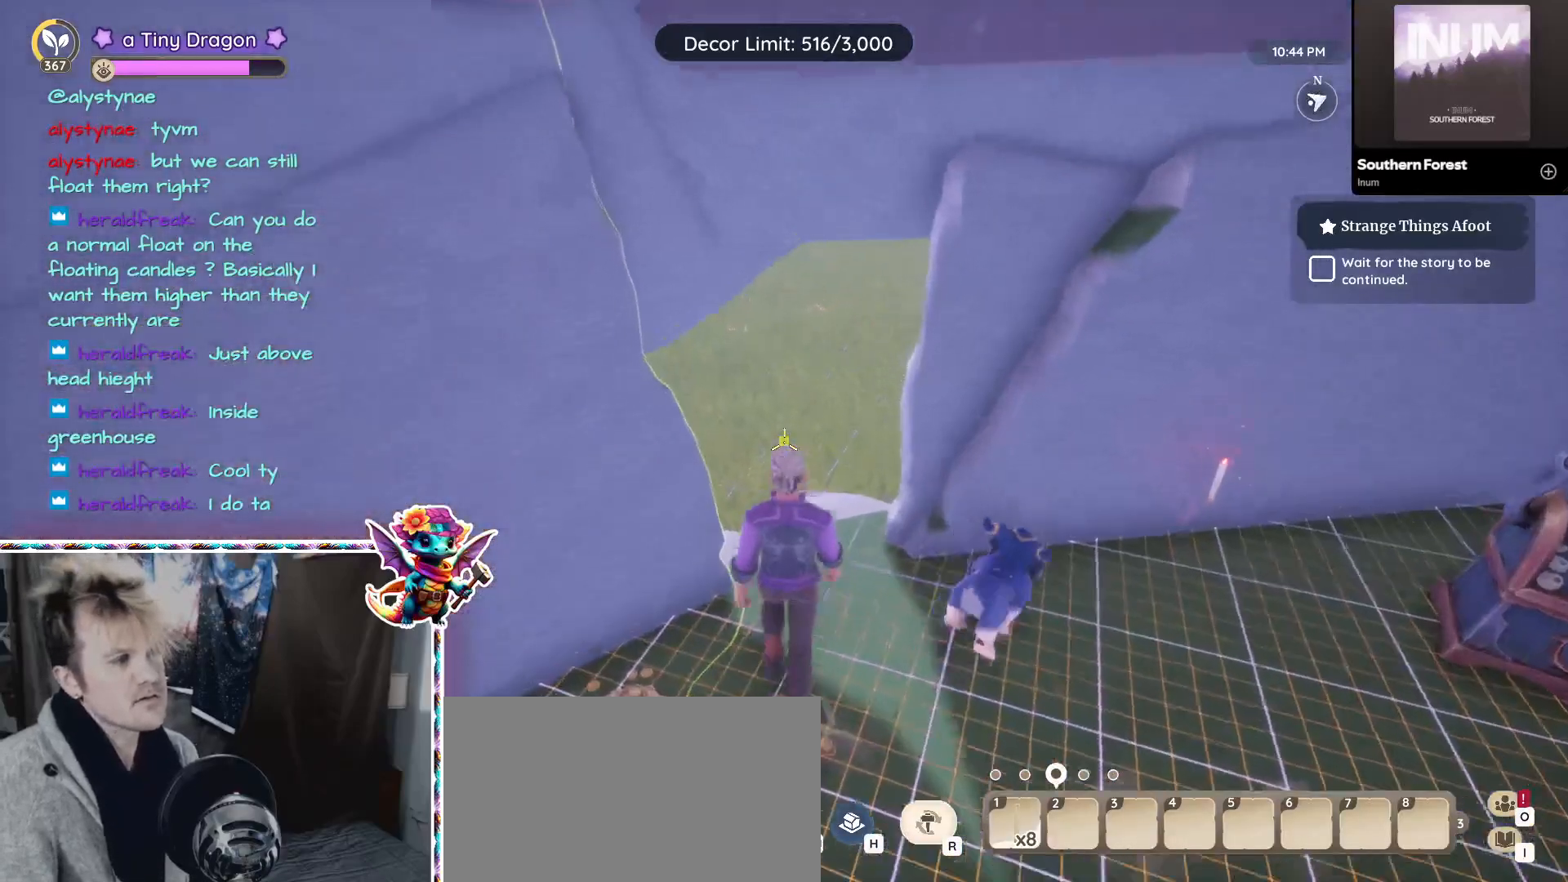
{"keys": [], "mouse": []}
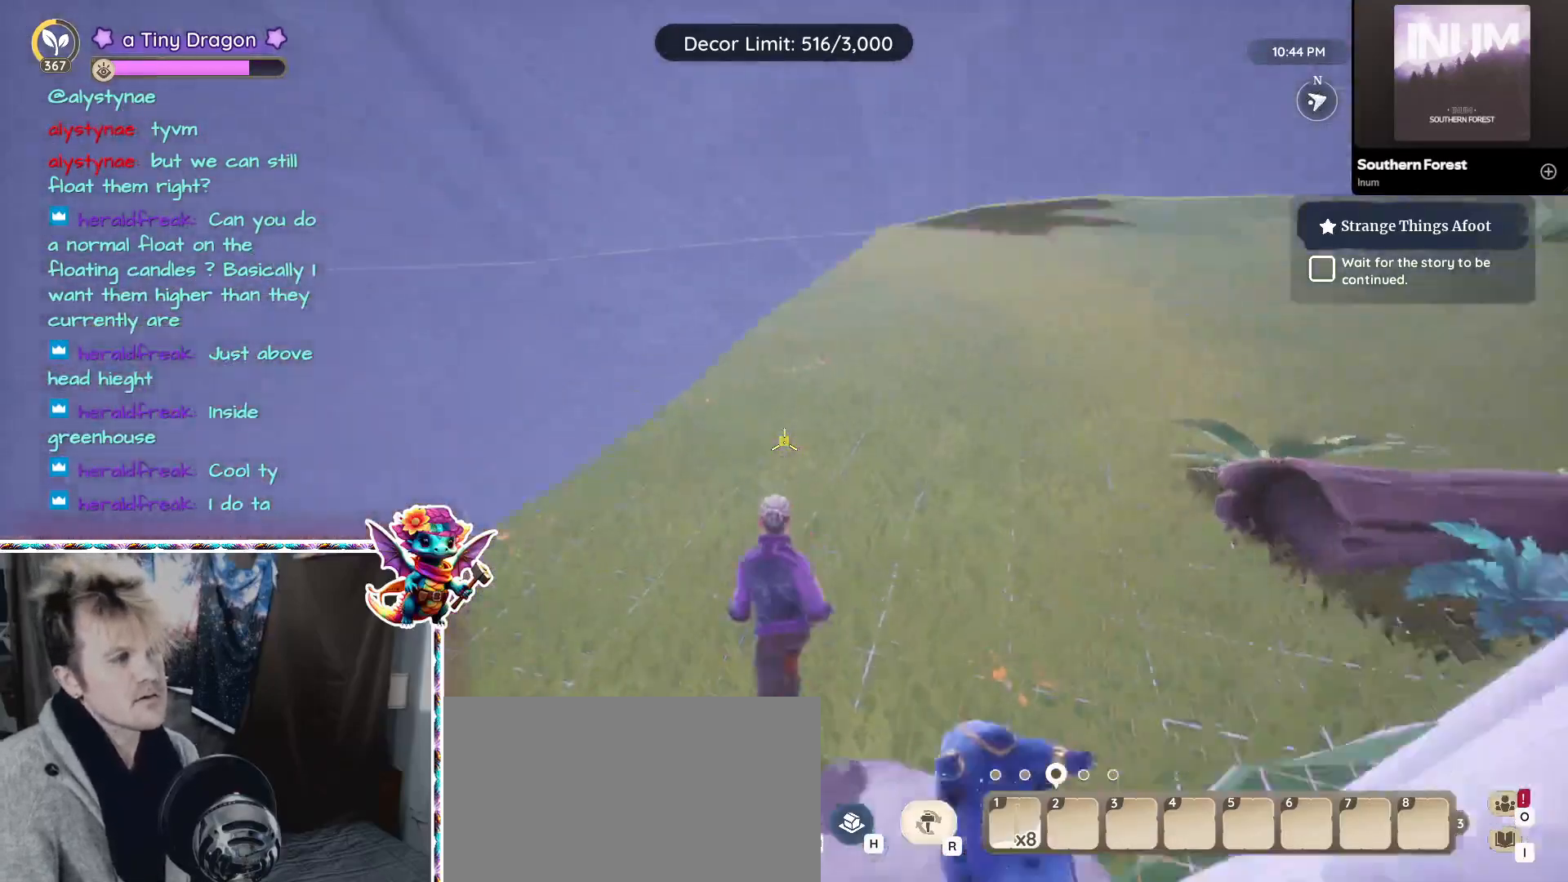
{"keys": [], "mouse": [], "events": []}
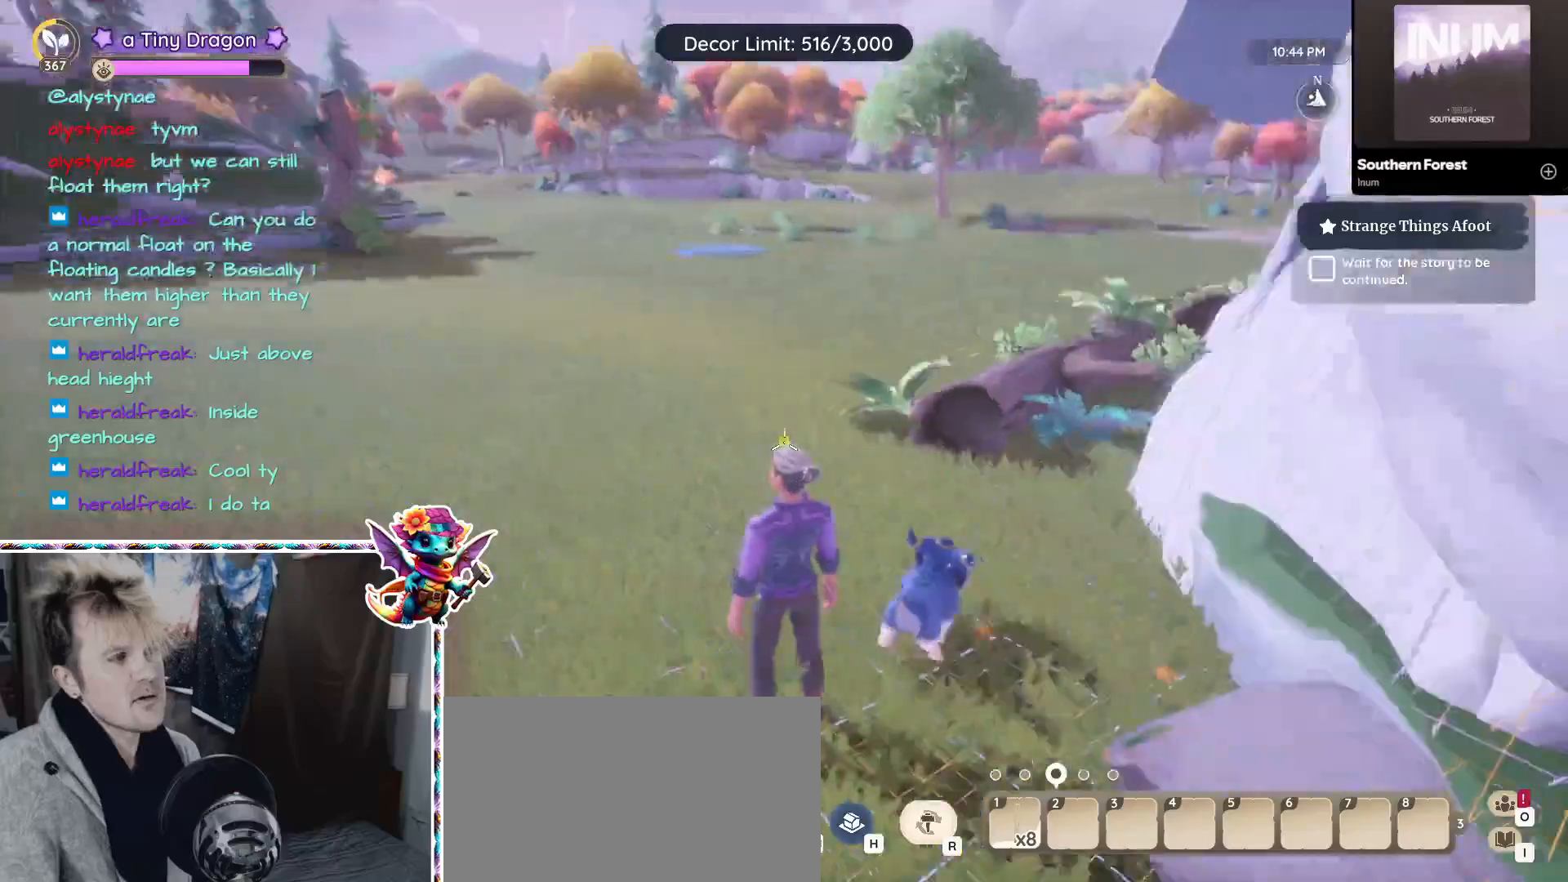
{"keys": [], "mouse": [], "events": []}
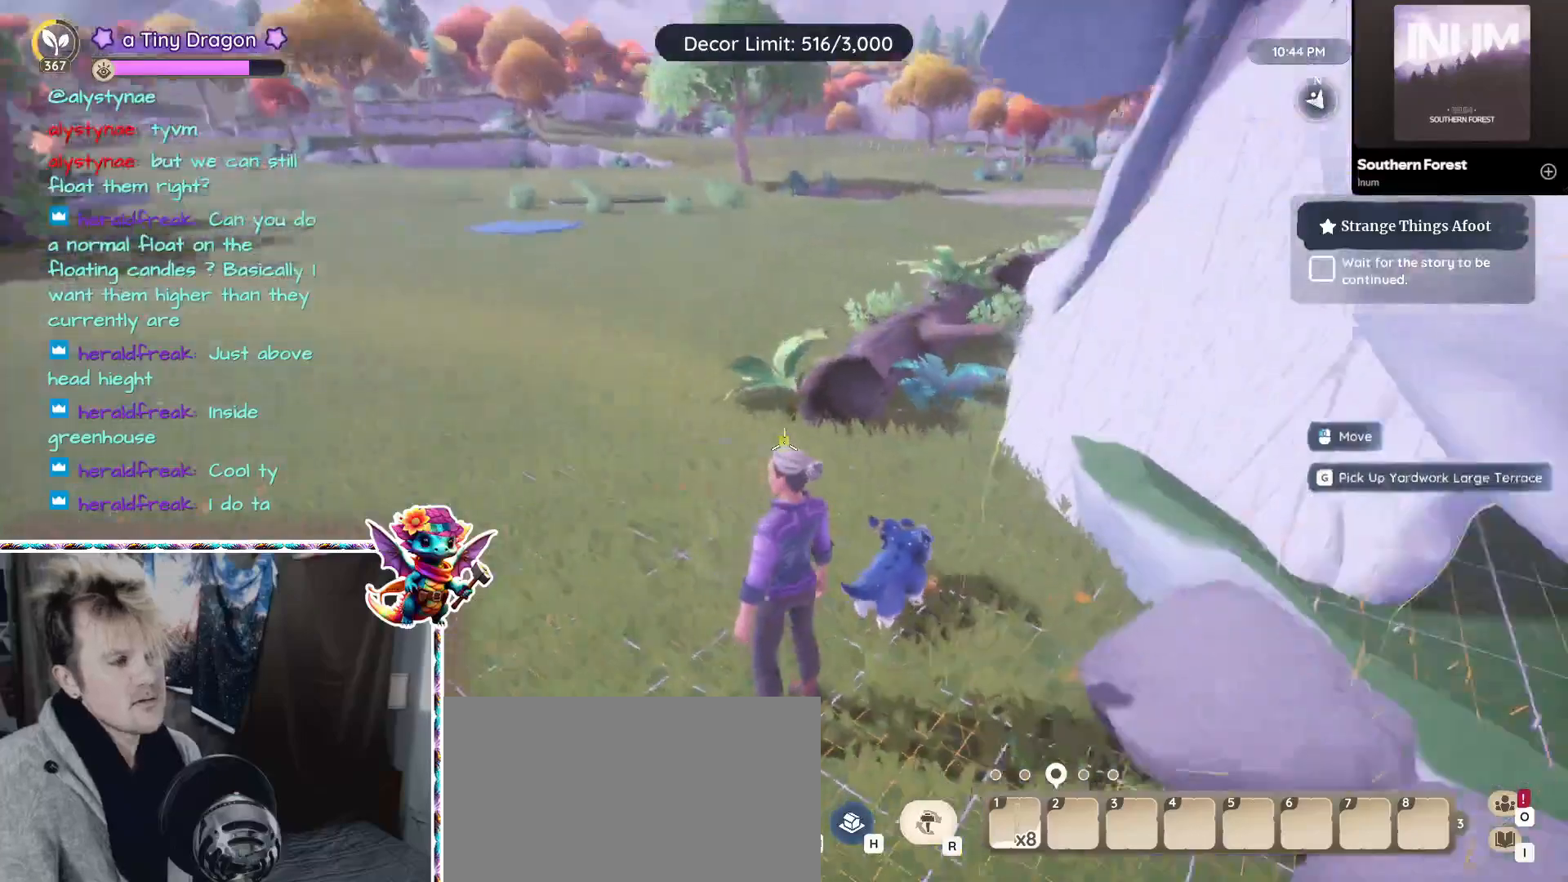
{"keys": [], "mouse": [], "events": []}
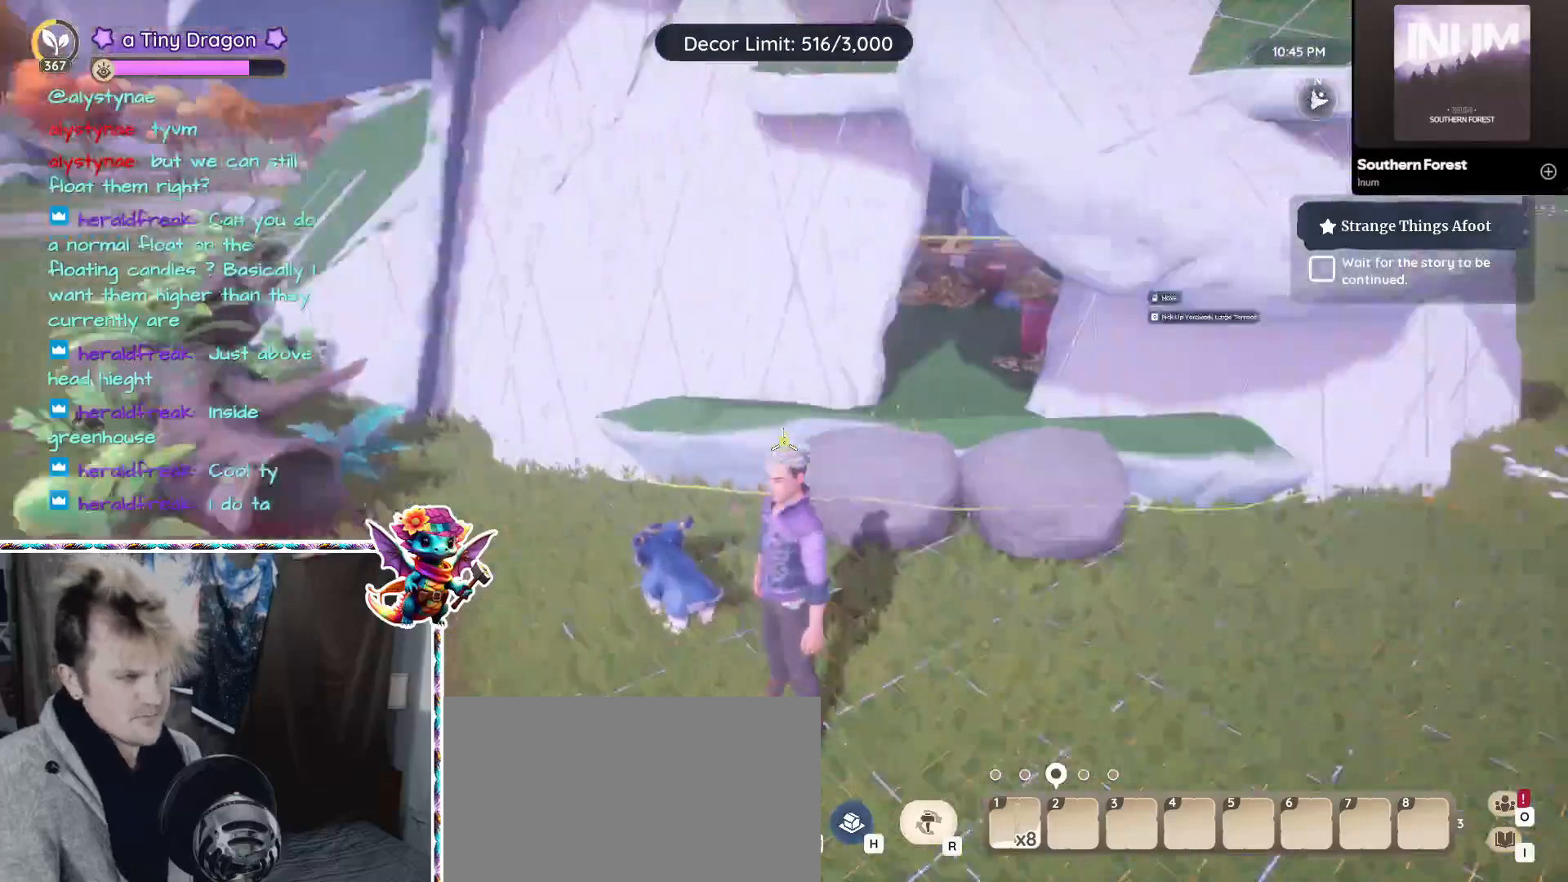
{"keys": [], "mouse": [], "events": []}
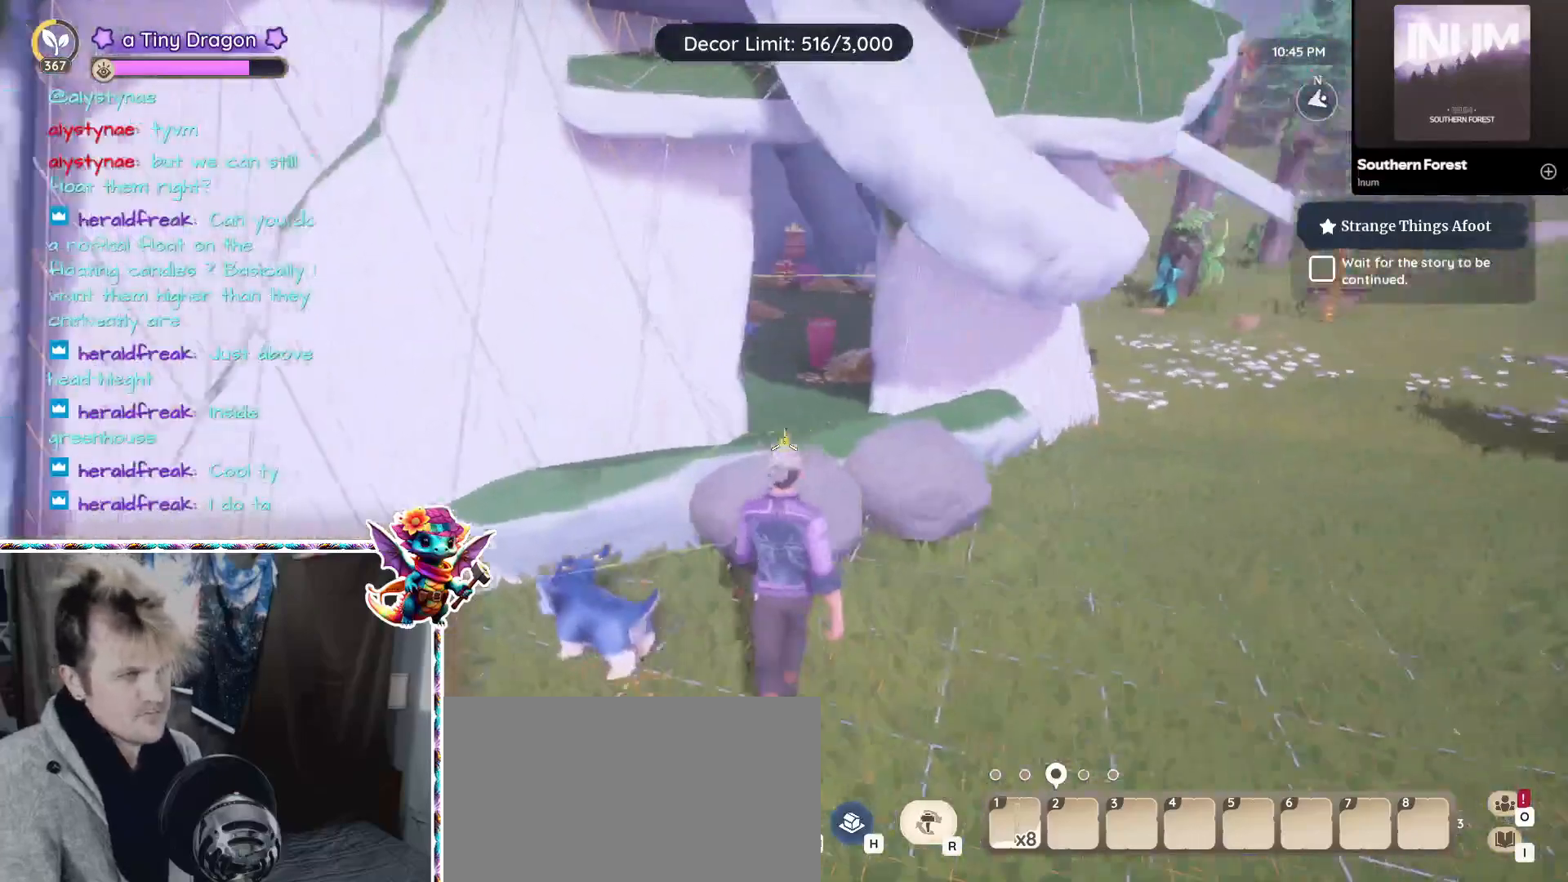
{"keys": [], "mouse": [], "events": []}